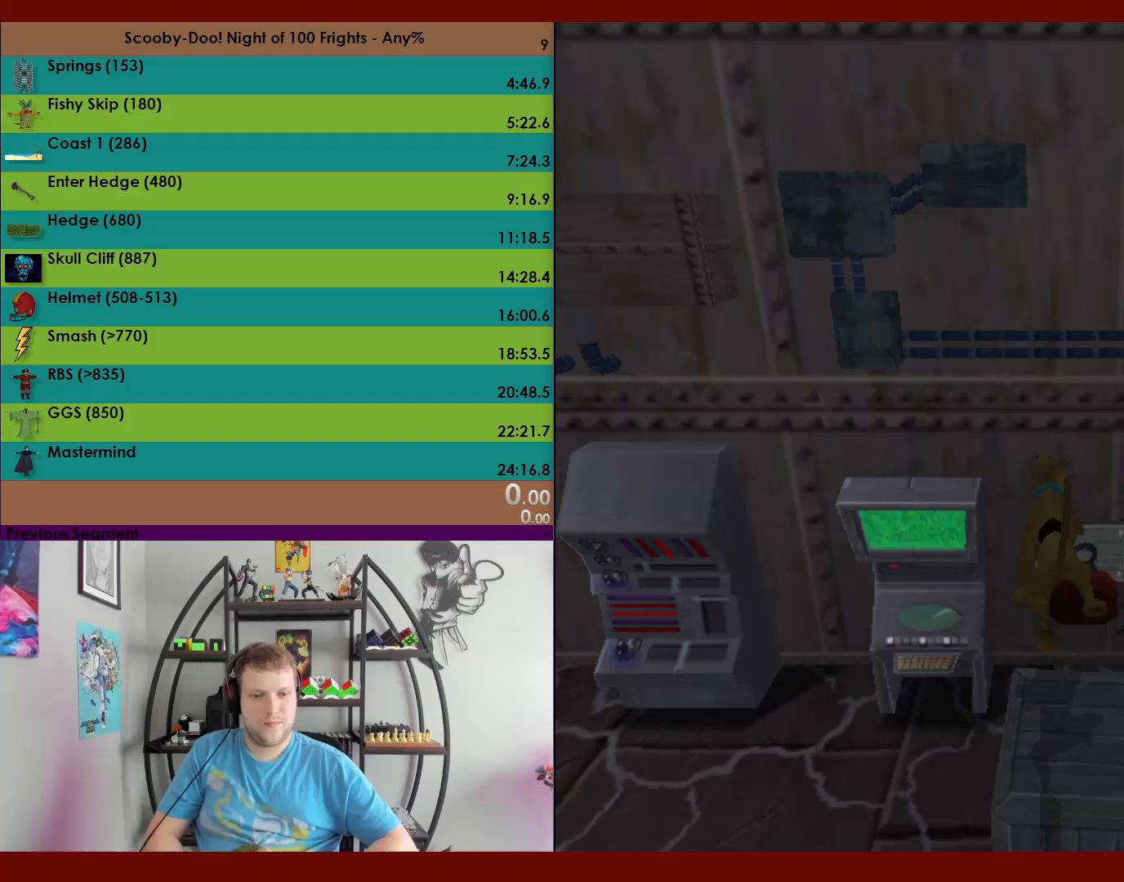
Gameplay with a controller (Xbox layout); each line is a JSON object with the inputs held at the frame after it. "events" lists button and stick changes between this image and that frame as [ms after this image, input, new state], when the widget could be followed in between. Not read: right_stick.
{"buttons": ["A", "R2"], "left_stick": "up", "events": [[417, "left_stick", "up"]]}
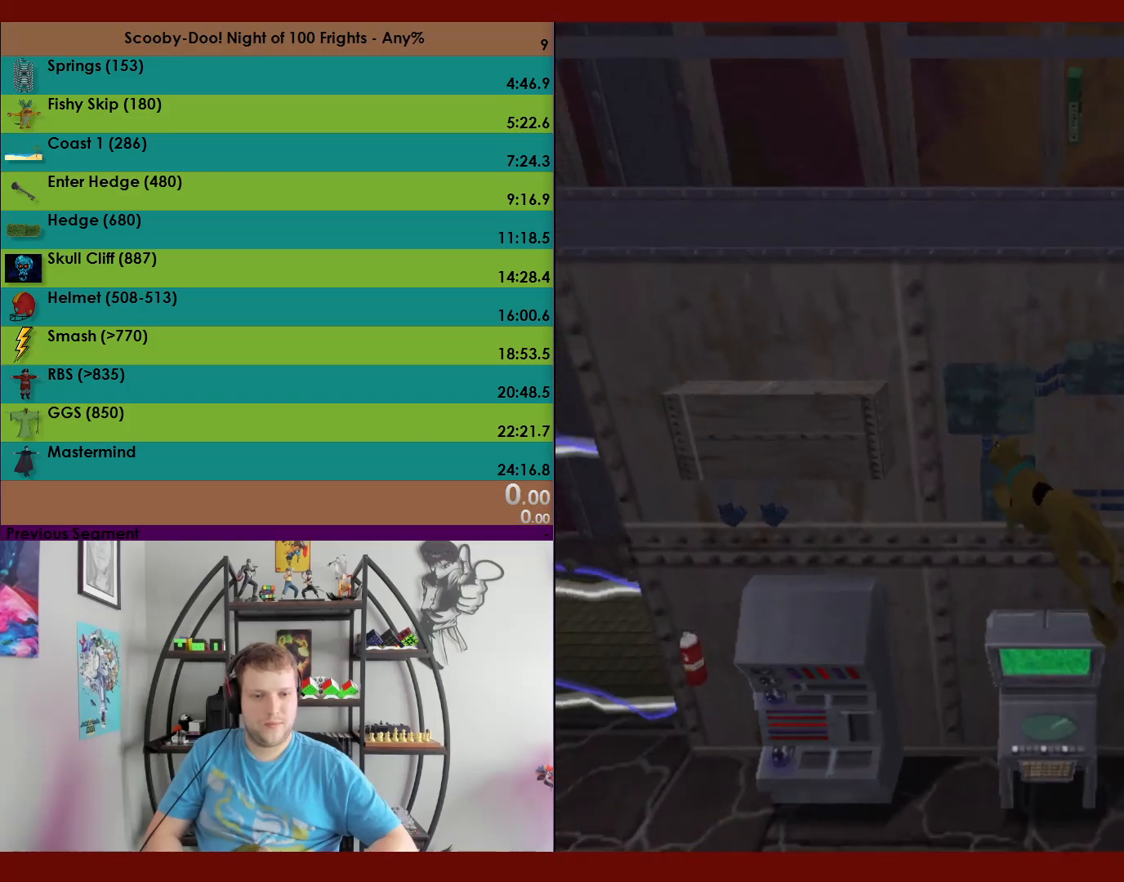
{"buttons": [], "left_stick": "center", "events": [[150, "A", "up"], [233, "left_stick", "right"], [250, "R2", "up"], [350, "left_stick", "center"]]}
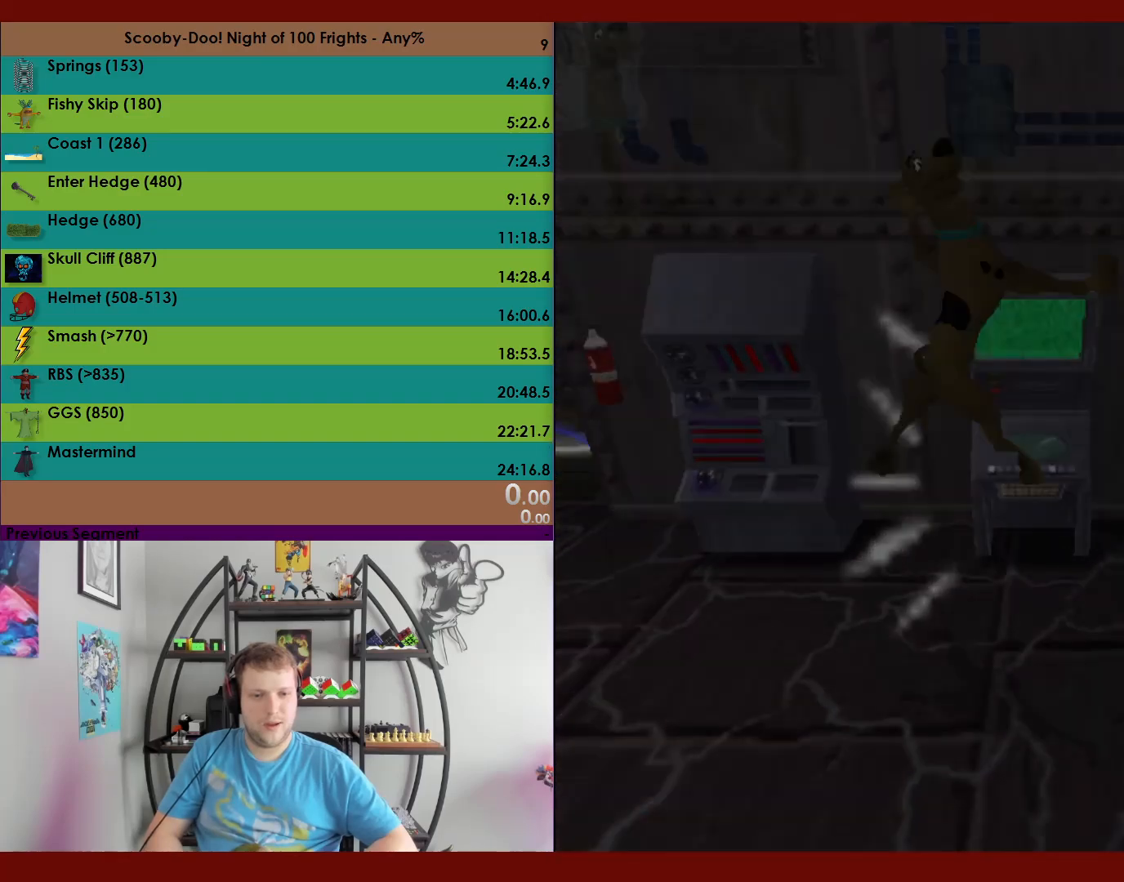
{"buttons": [], "left_stick": "center", "events": []}
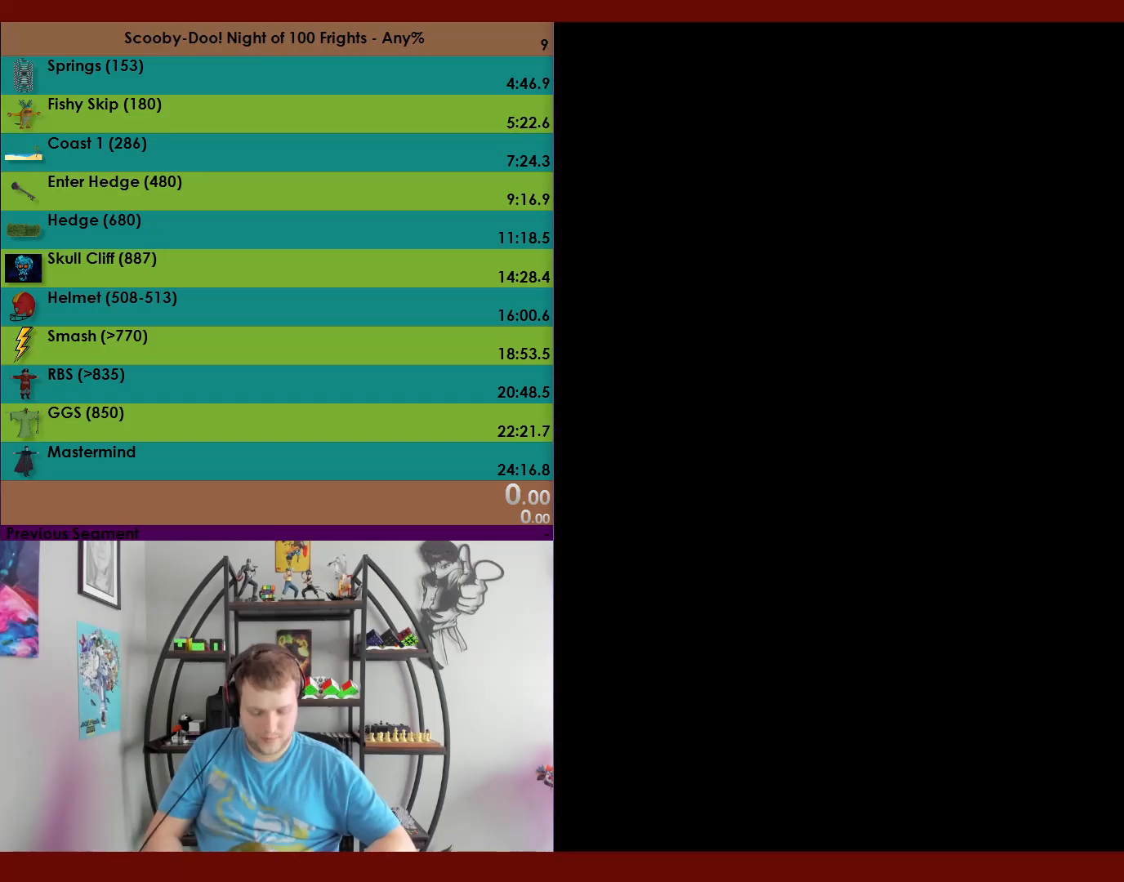
{"buttons": [], "left_stick": "center", "events": []}
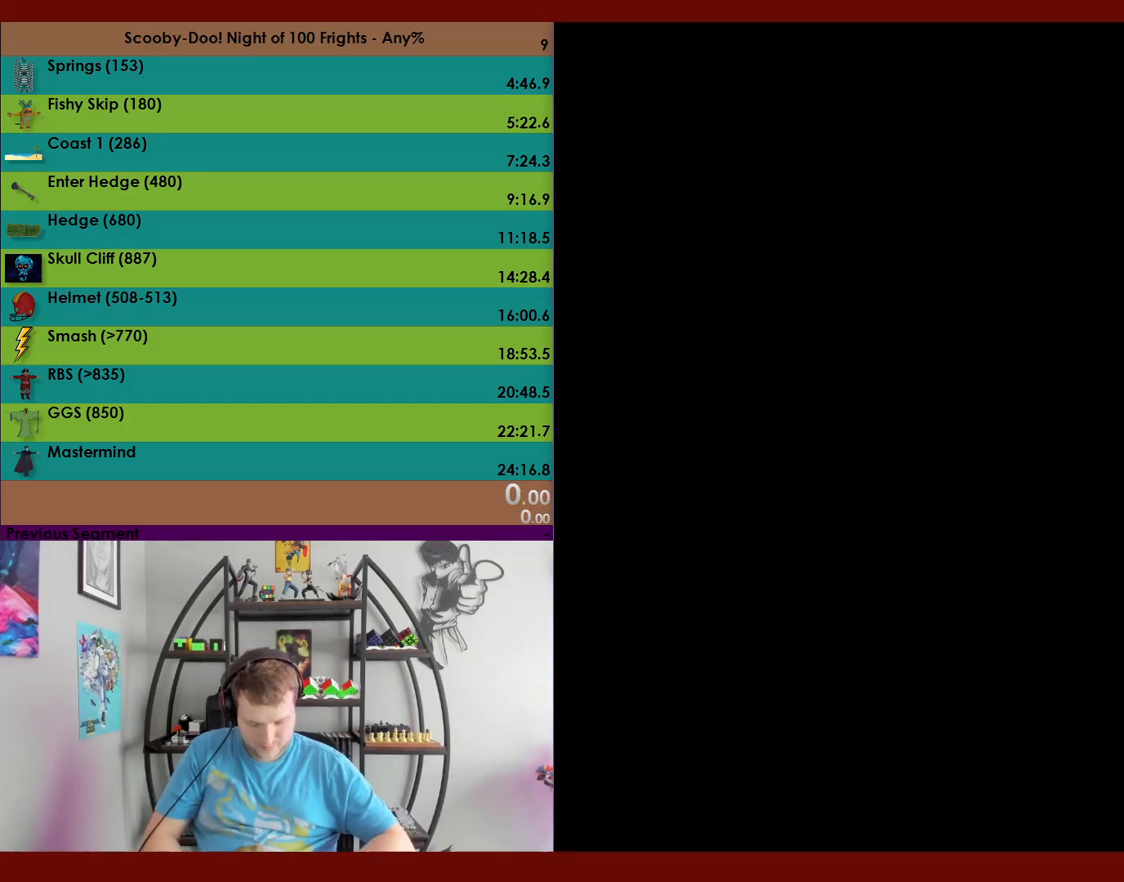
{"buttons": [], "left_stick": "center", "events": []}
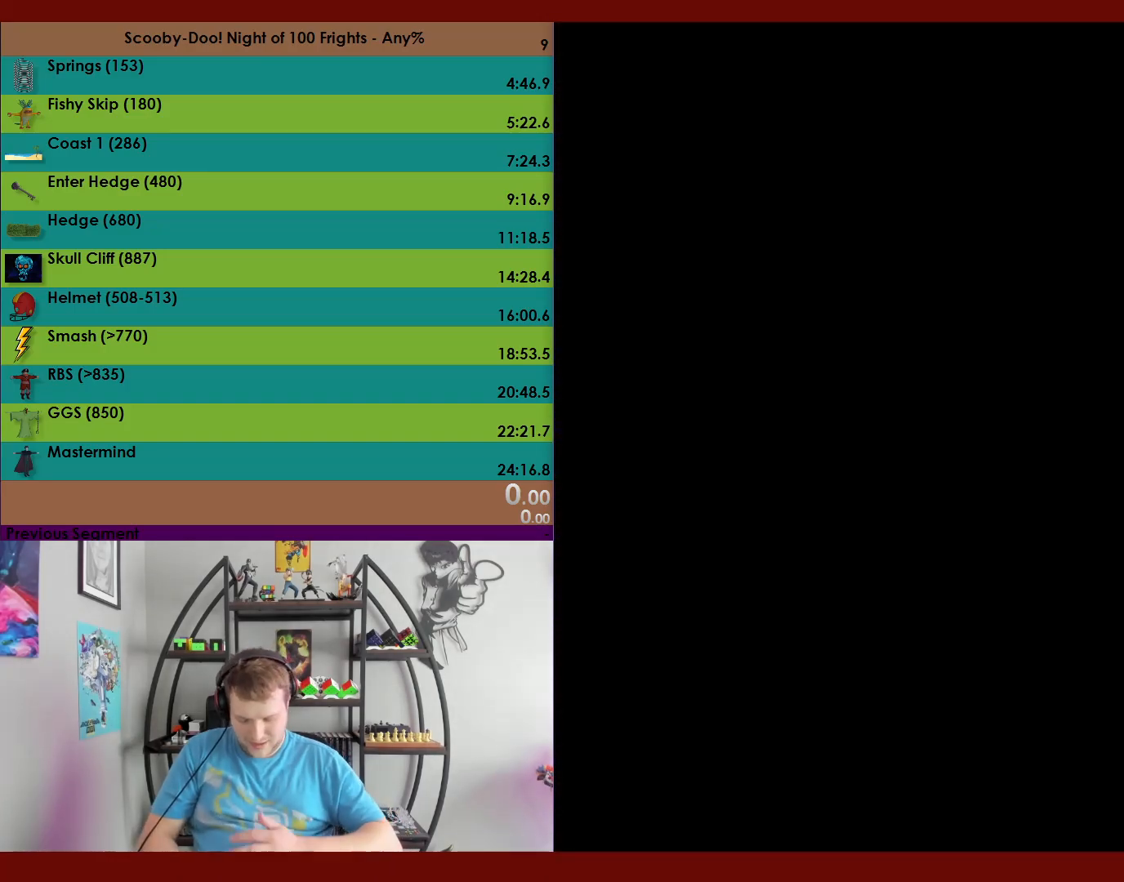
{"buttons": [], "left_stick": "center", "events": []}
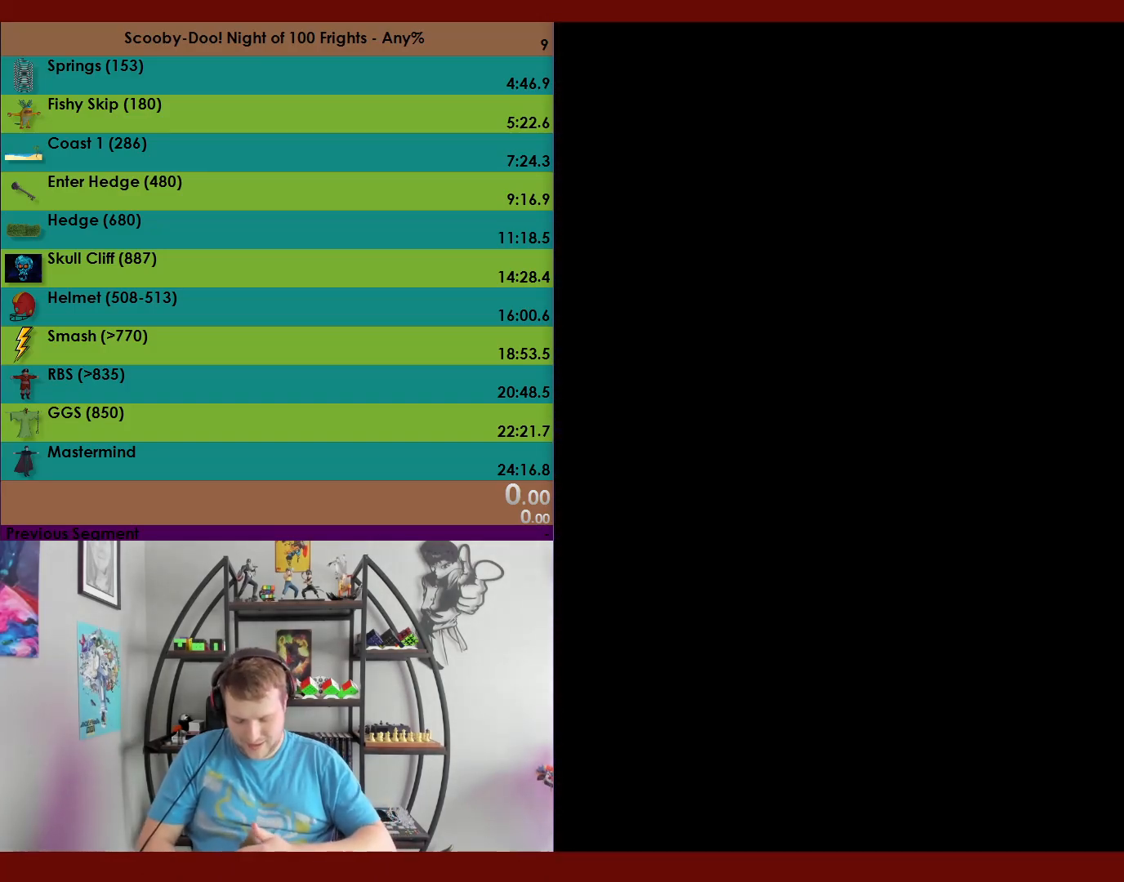
{"buttons": [], "left_stick": "center", "events": []}
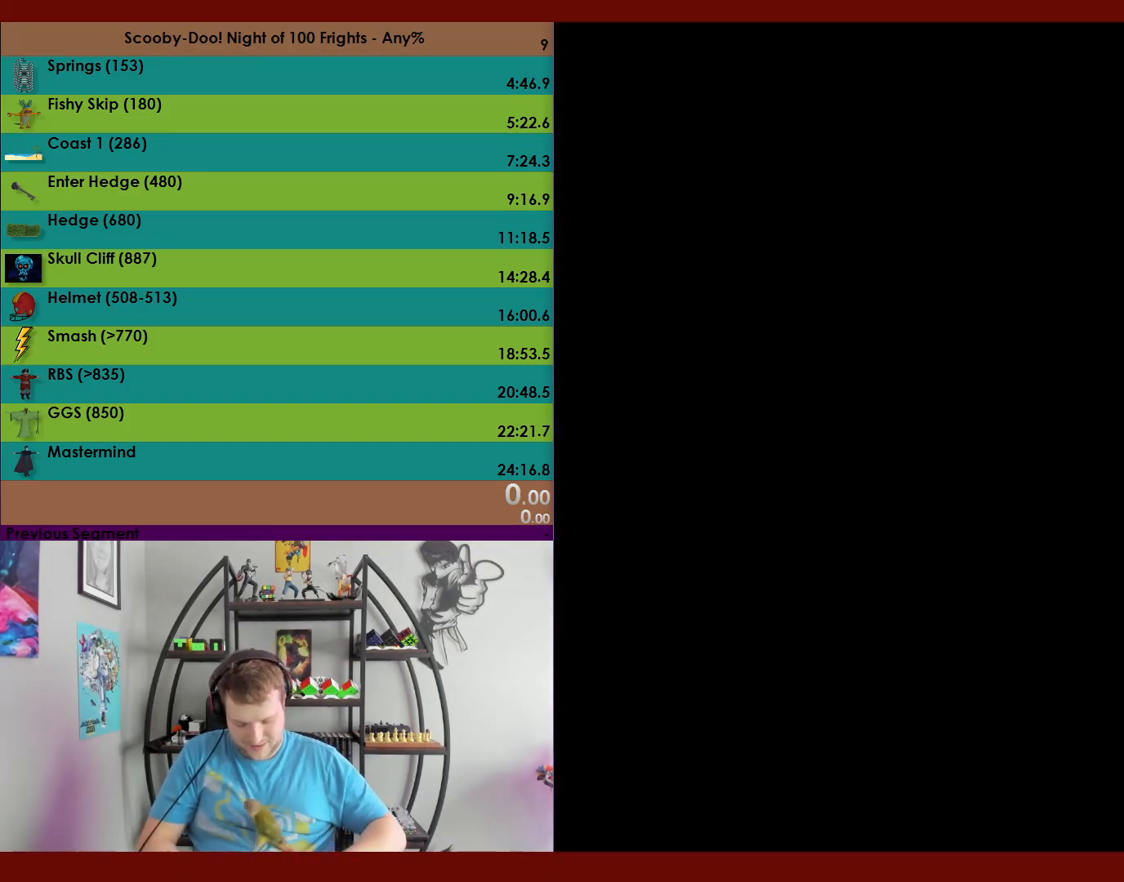
{"buttons": [], "left_stick": "center", "events": []}
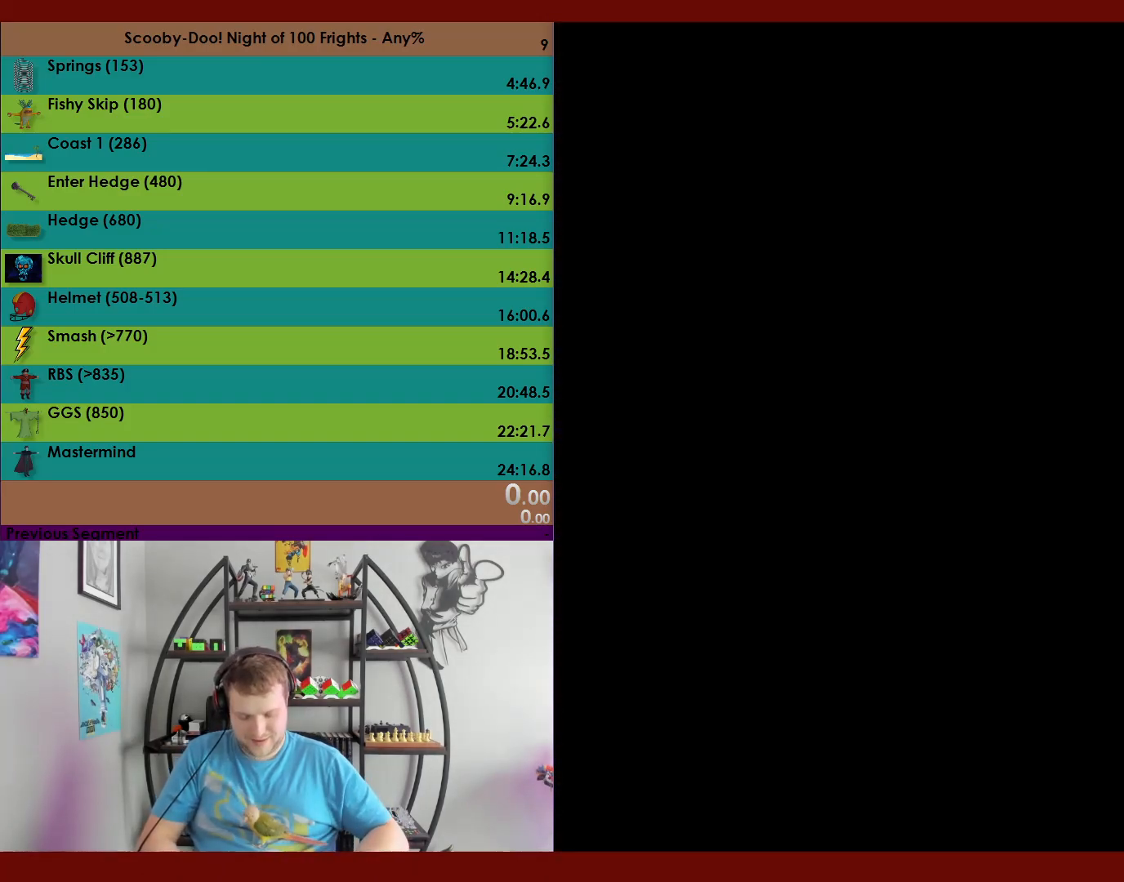
{"buttons": [], "left_stick": "center", "events": []}
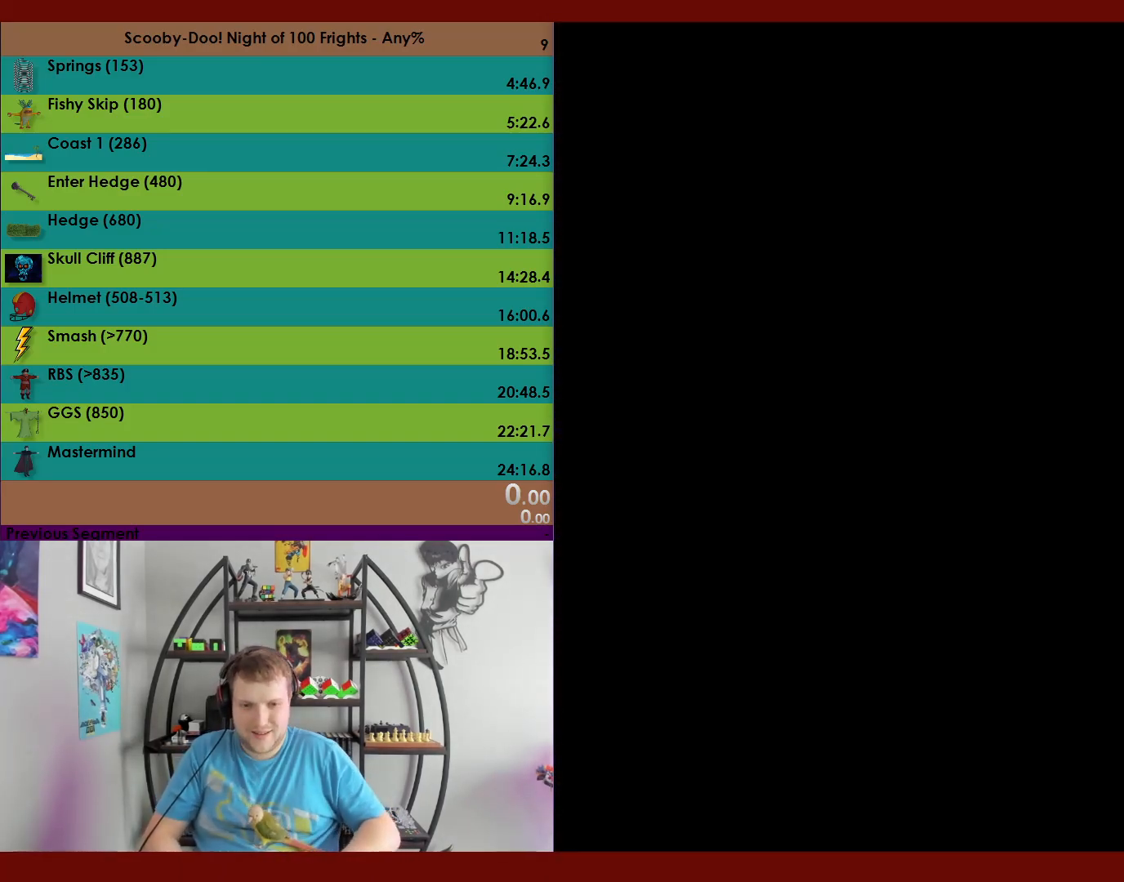
{"buttons": [], "left_stick": "center", "events": []}
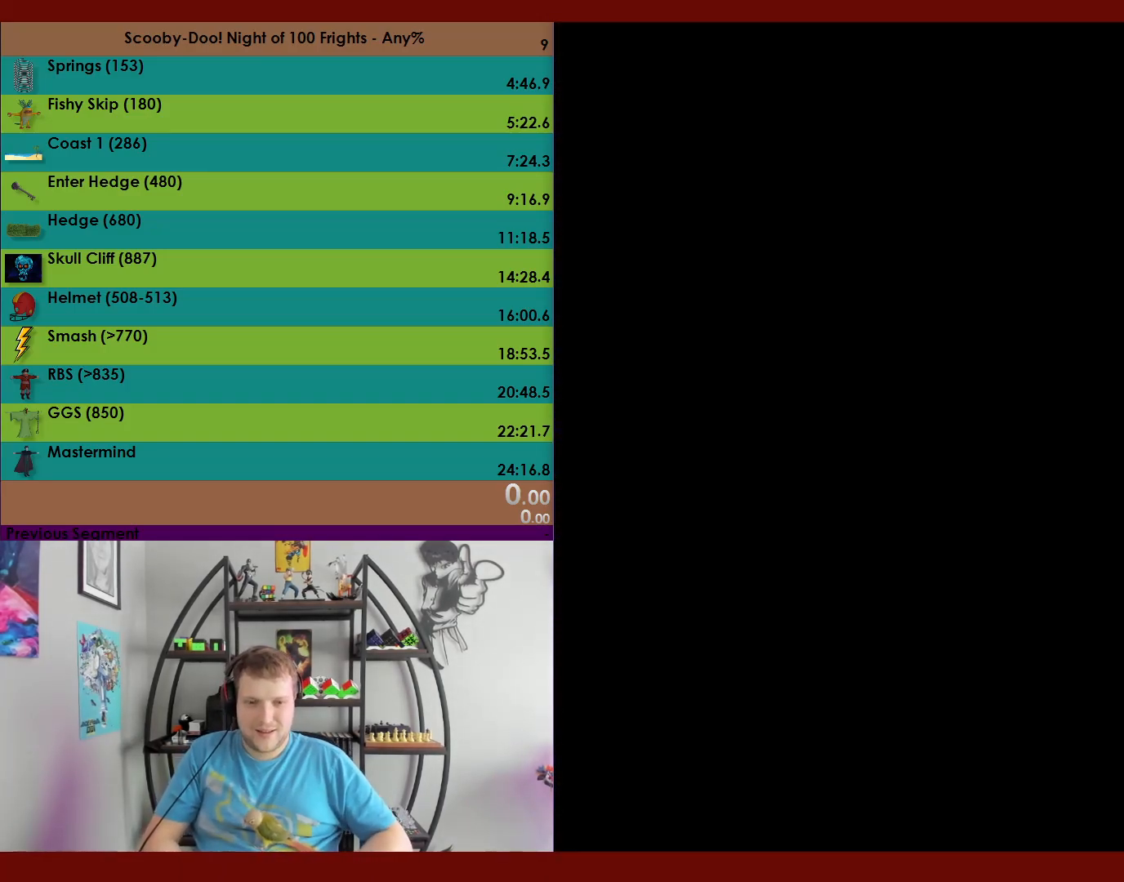
{"buttons": [], "left_stick": "up-right", "events": [[500, "left_stick", "up-right"]]}
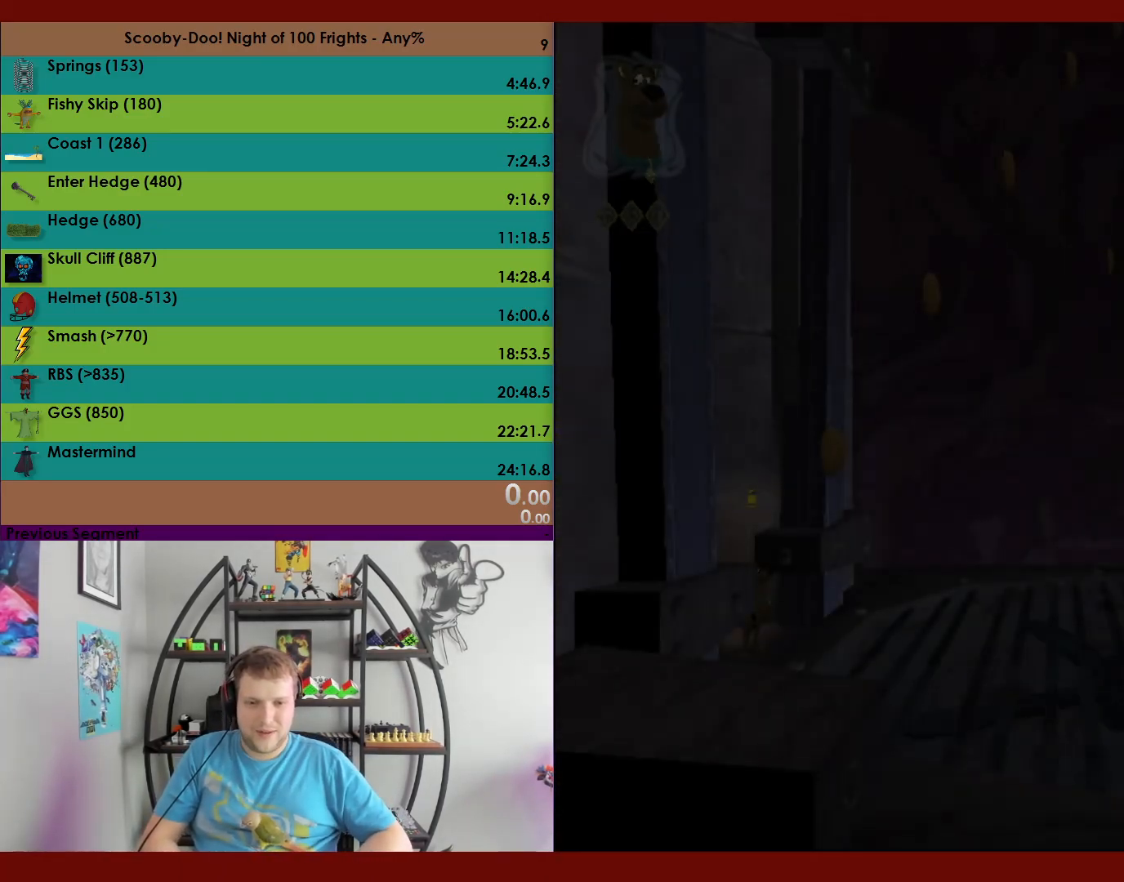
{"buttons": [], "left_stick": "up-right", "events": [[50, "A", "down"], [100, "L1", "down"], [200, "L1", "up"], [483, "A", "up"]]}
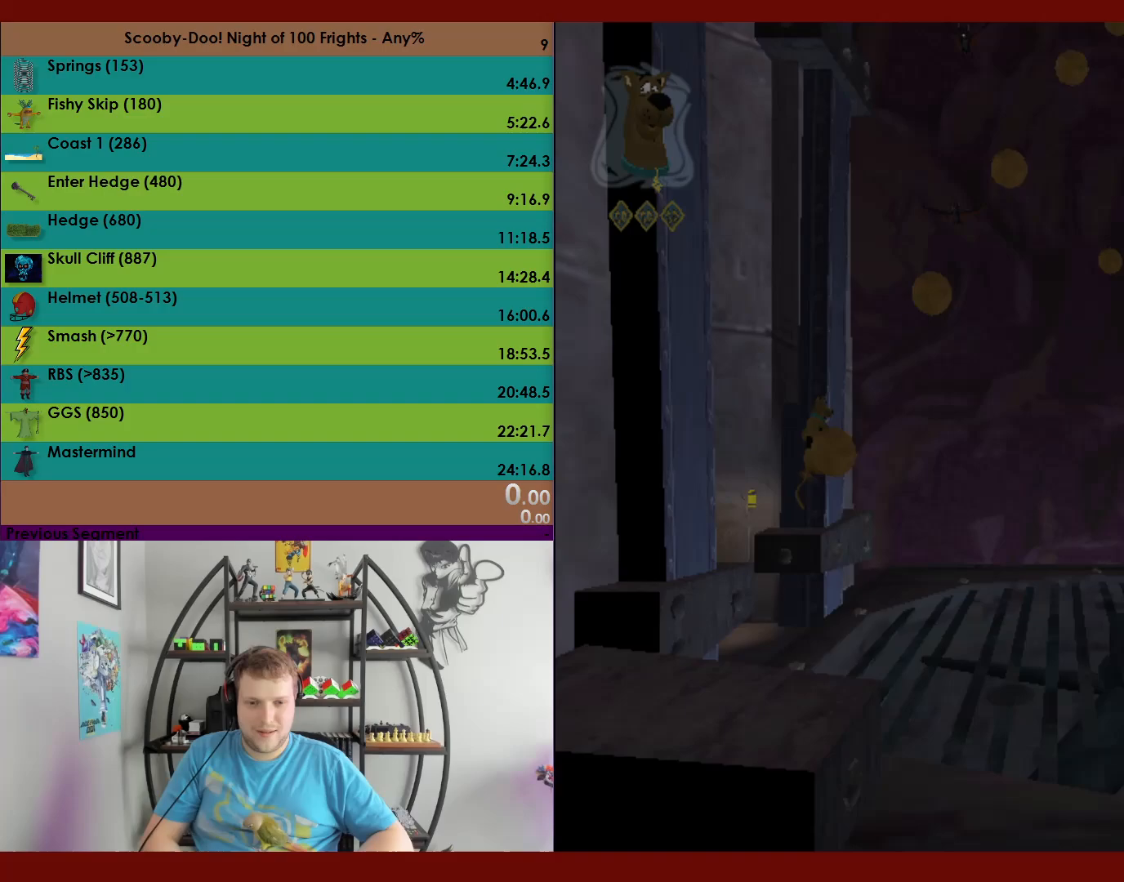
{"buttons": [], "left_stick": "left", "events": [[50, "left_stick", "up"], [300, "left_stick", "up-left"], [483, "left_stick", "left"]]}
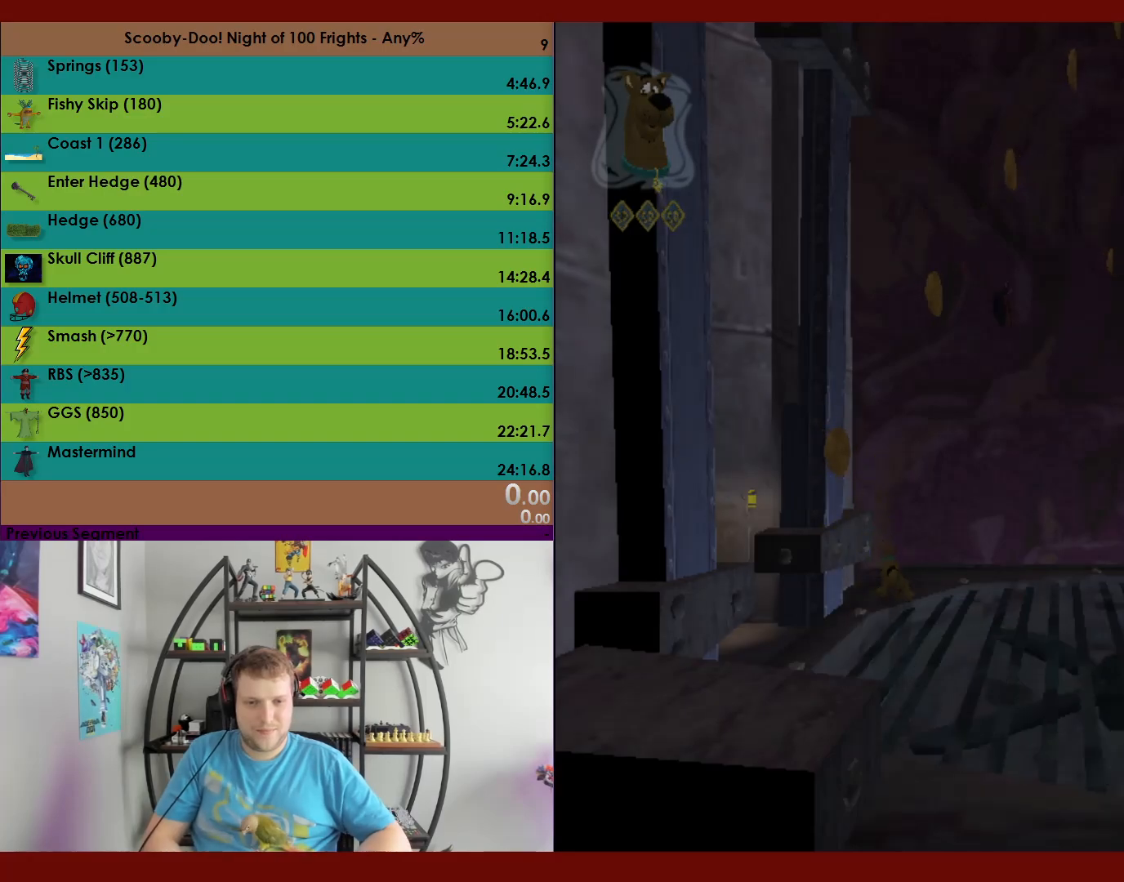
{"buttons": [], "left_stick": "left", "events": [[17, "left_stick", "down-left"], [450, "left_stick", "left"]]}
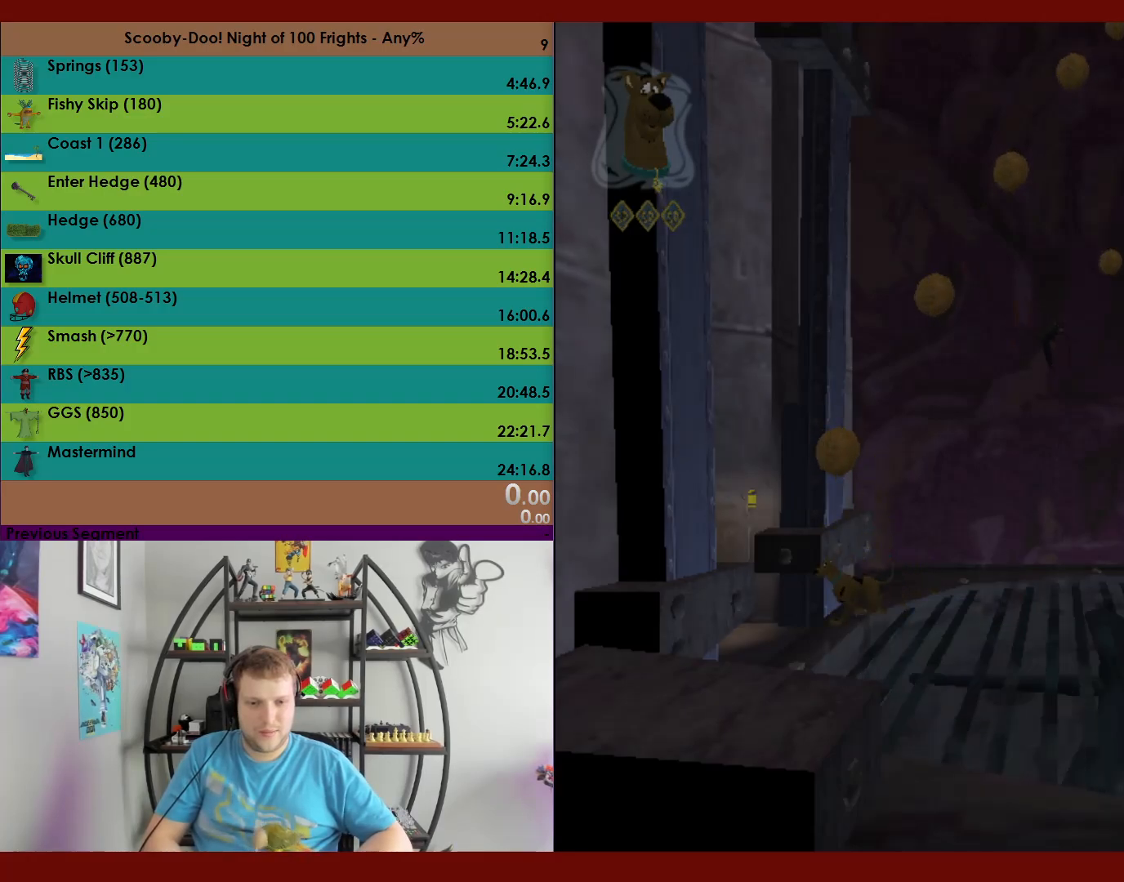
{"buttons": ["A"], "left_stick": "up-left", "events": [[133, "A", "down"], [150, "left_stick", "up"], [450, "left_stick", "up-left"]]}
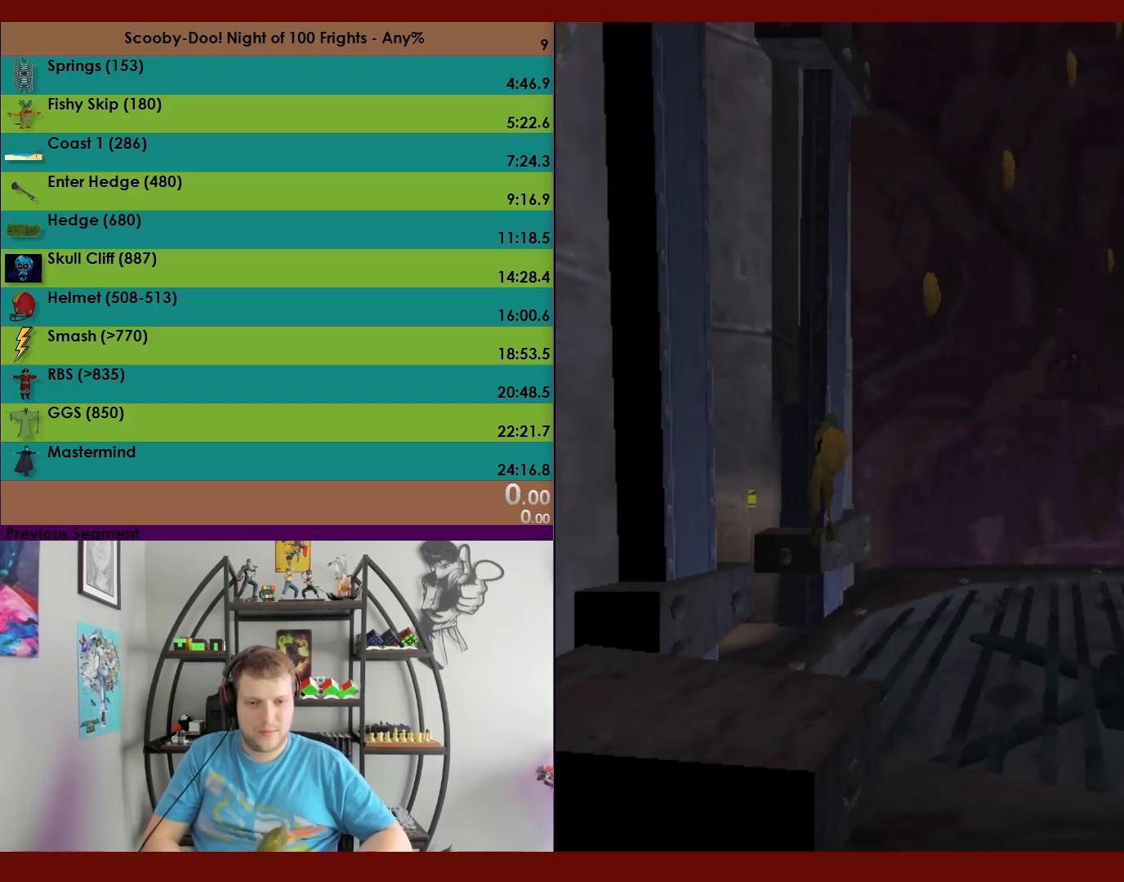
{"buttons": [], "left_stick": "up-right", "events": [[117, "A", "up"], [183, "left_stick", "up"], [317, "left_stick", "up-right"]]}
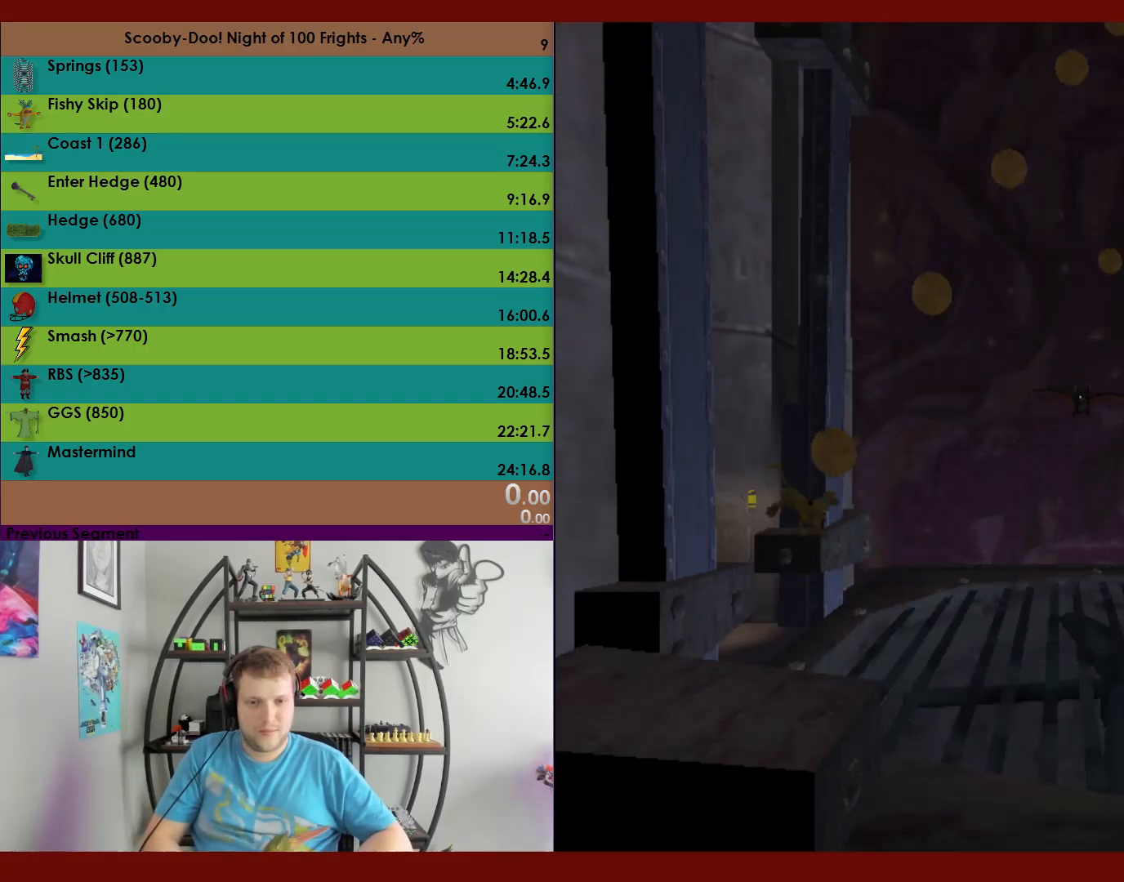
{"buttons": ["A"], "left_stick": "up", "events": [[50, "A", "down"], [100, "left_stick", "up"]]}
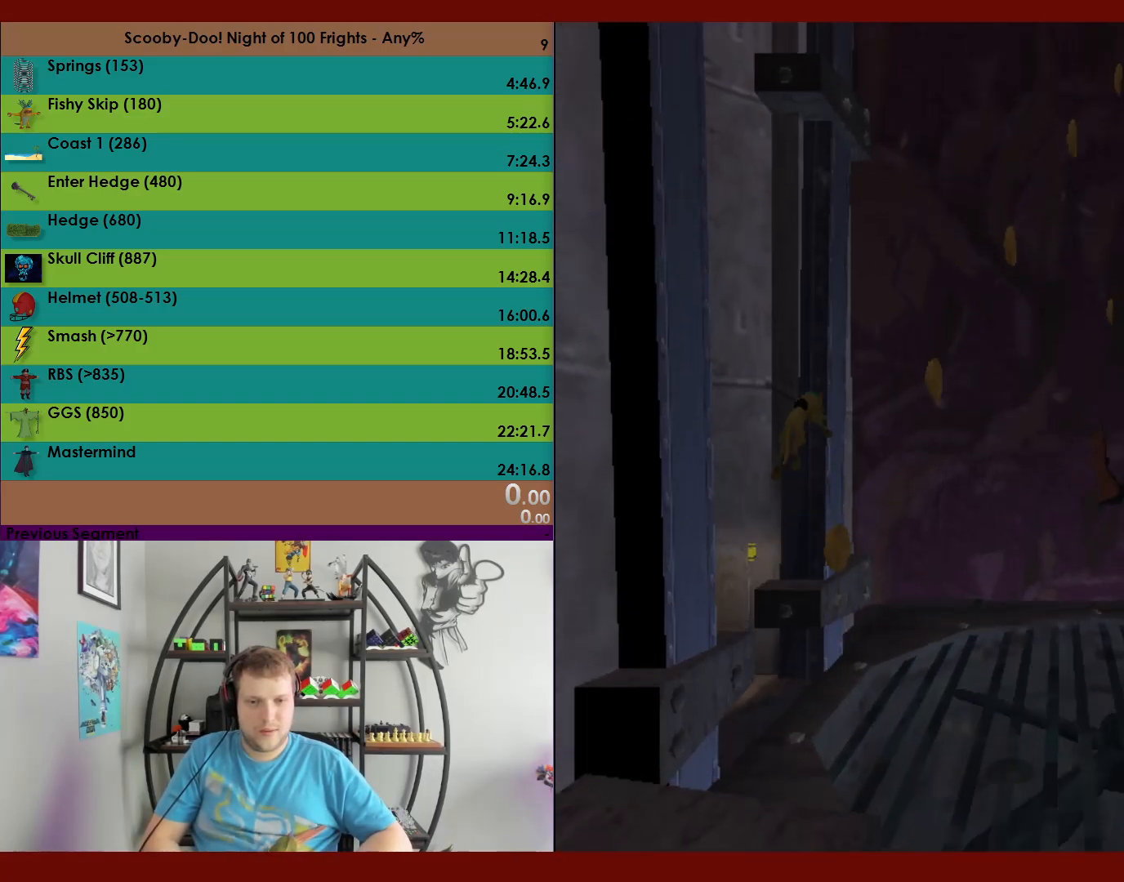
{"buttons": ["A"], "left_stick": "up-left", "events": [[50, "A", "up"], [67, "left_stick", "up-left"], [133, "A", "down"]]}
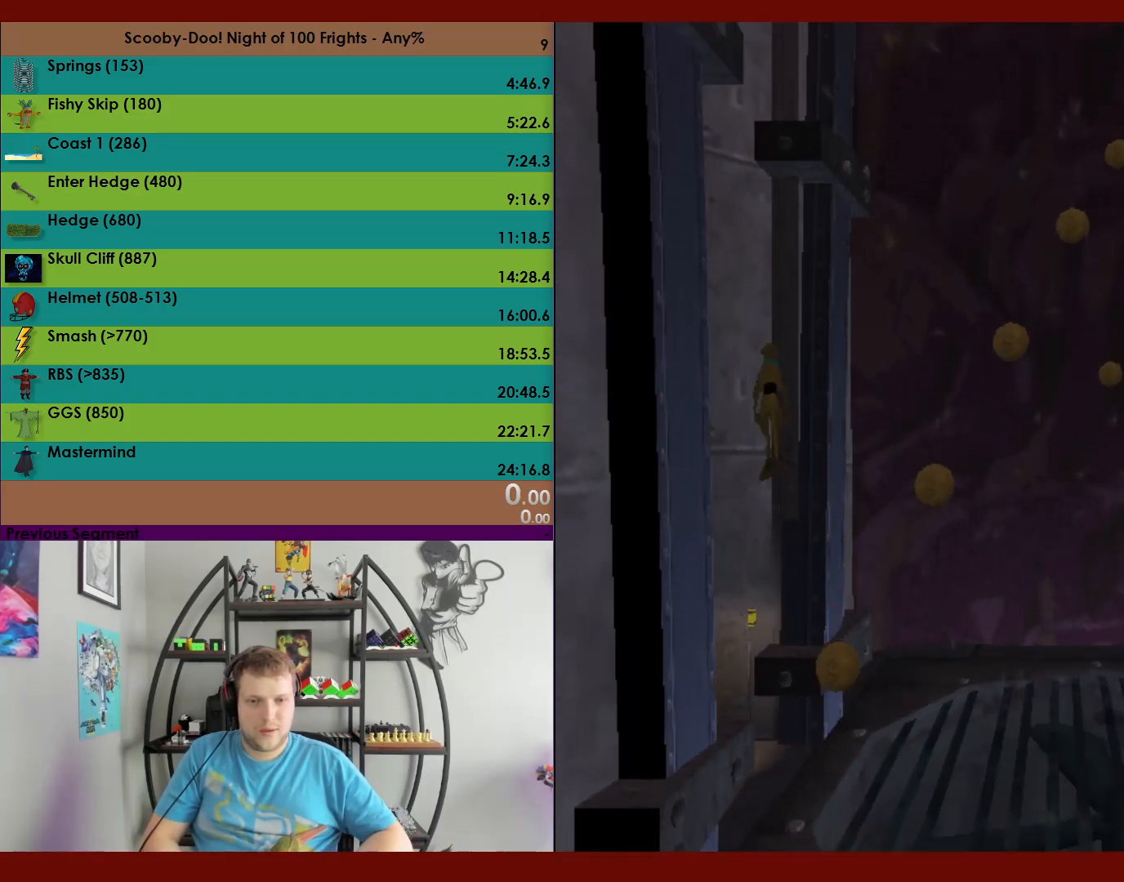
{"buttons": ["A"], "left_stick": "right", "events": [[233, "A", "up"], [300, "A", "down"], [317, "left_stick", "up-right"], [433, "left_stick", "right"]]}
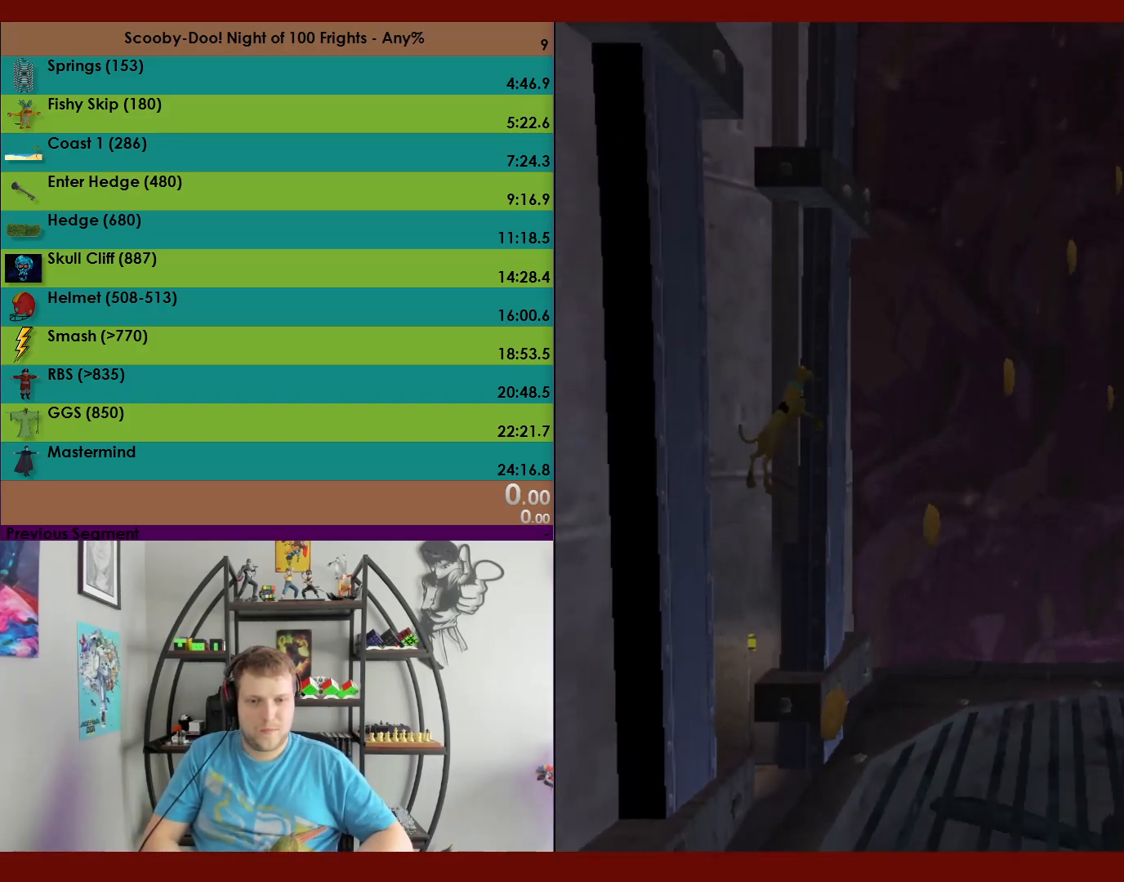
{"buttons": ["A"], "left_stick": "up", "events": [[133, "A", "up"], [200, "A", "down"], [217, "left_stick", "up"]]}
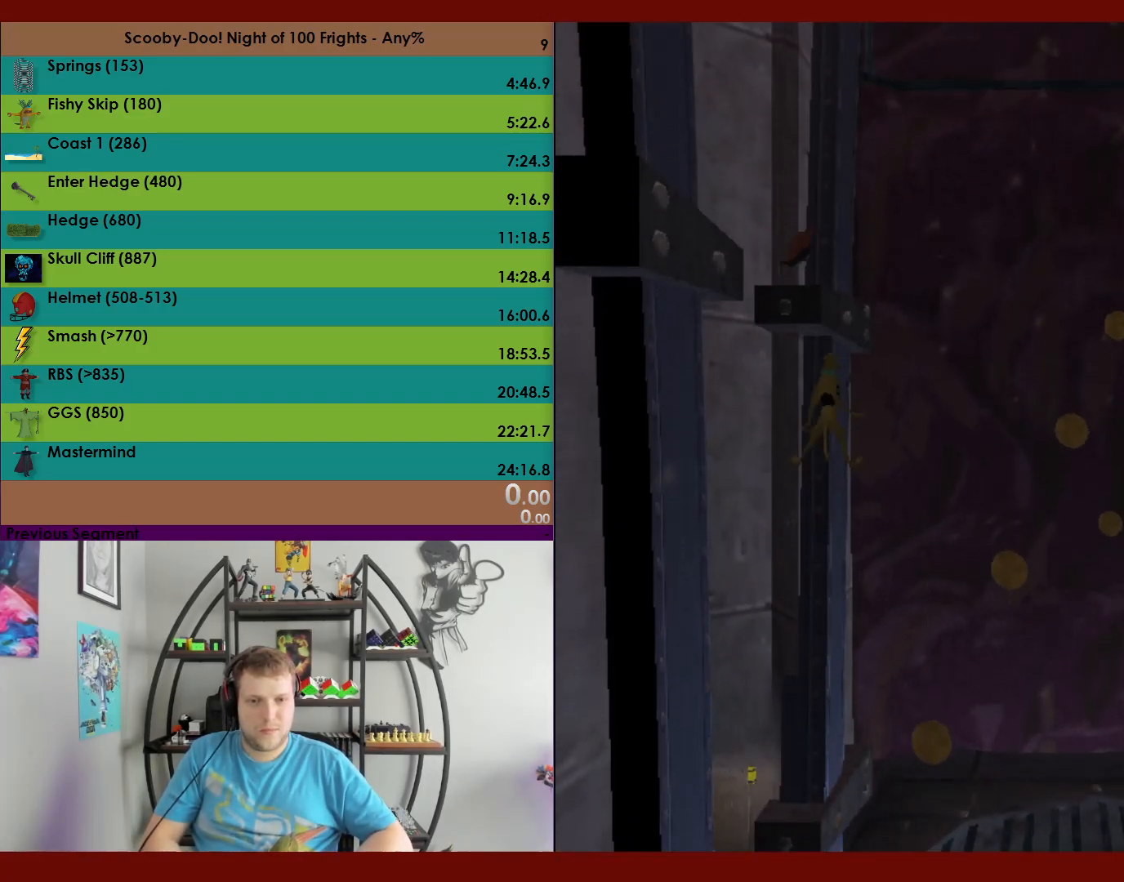
{"buttons": ["A"], "left_stick": "down", "events": [[250, "A", "up"], [300, "left_stick", "down"], [333, "A", "down"]]}
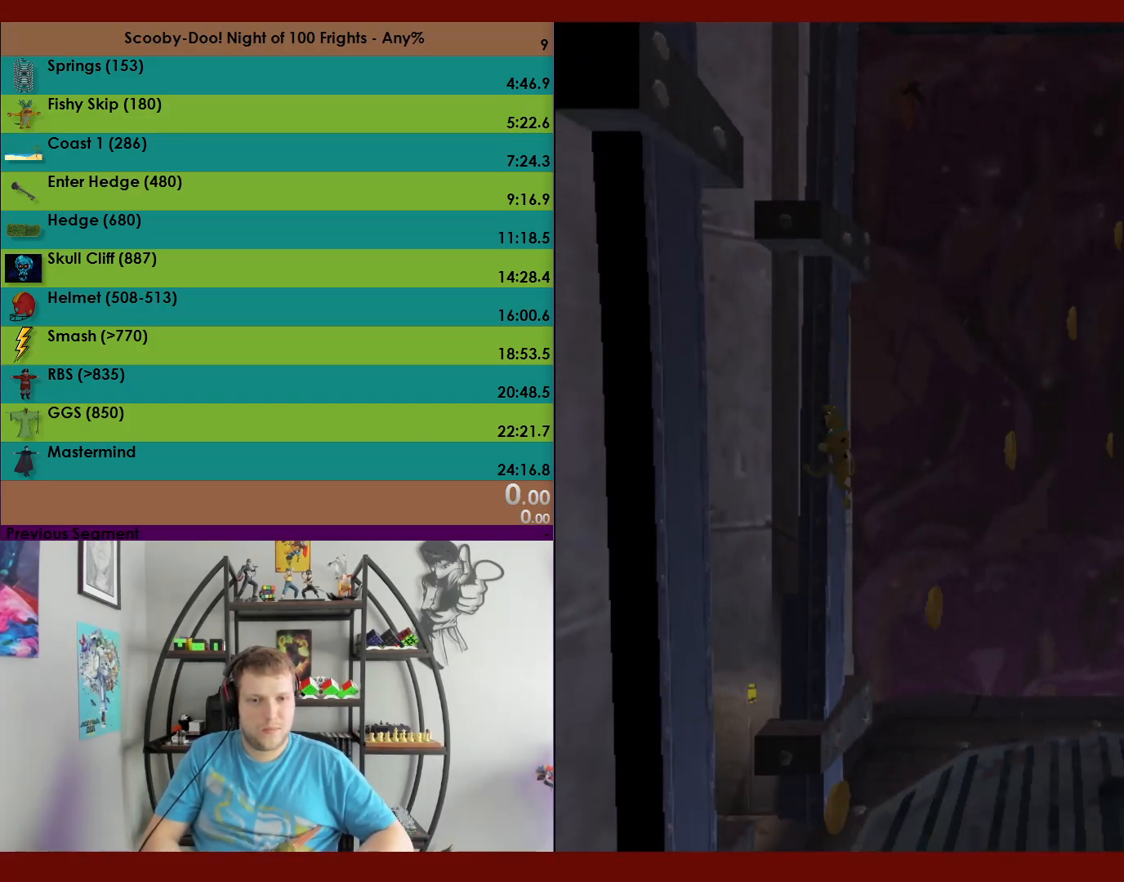
{"buttons": [], "left_stick": "up", "events": [[100, "left_stick", "up"], [200, "A", "up"]]}
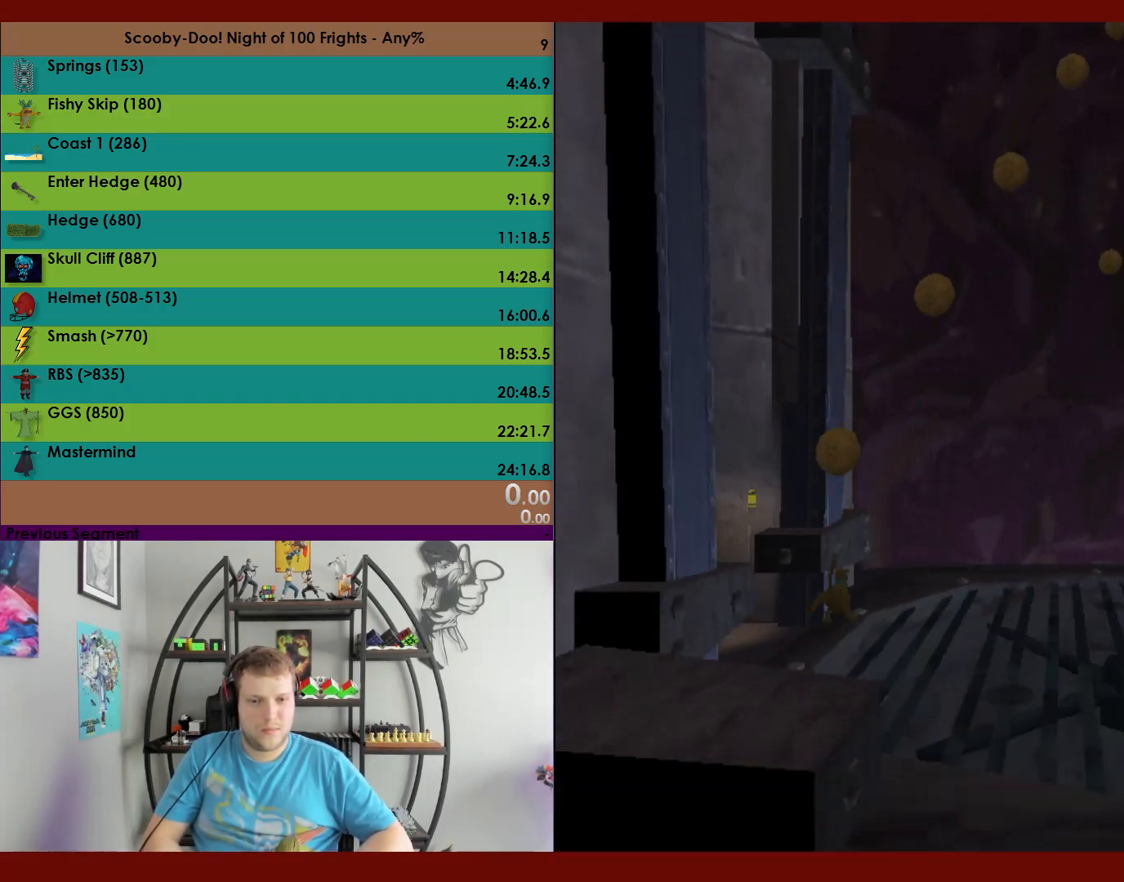
{"buttons": ["A"], "left_stick": "down-left", "events": [[100, "A", "down"], [250, "left_stick", "up-left"], [367, "left_stick", "left"], [500, "left_stick", "down-left"]]}
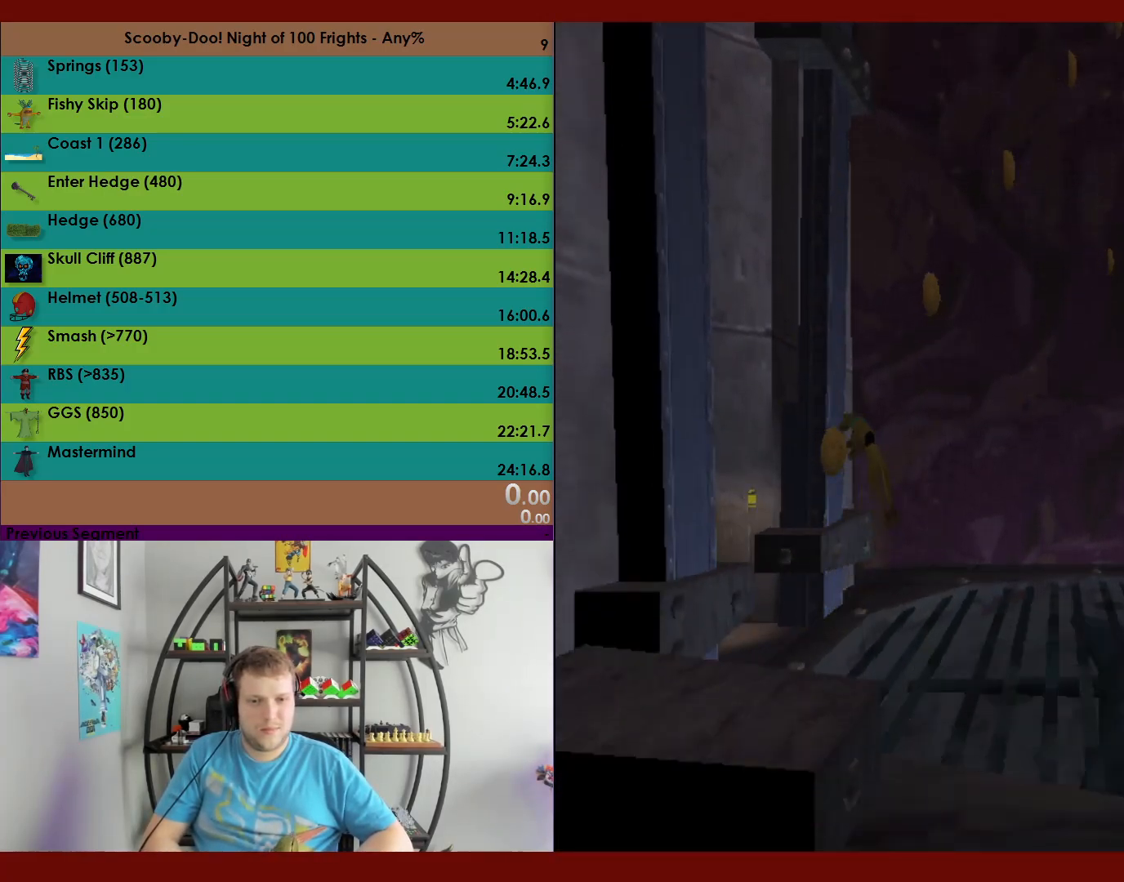
{"buttons": [], "left_stick": "center", "events": [[333, "A", "up"], [367, "left_stick", "center"]]}
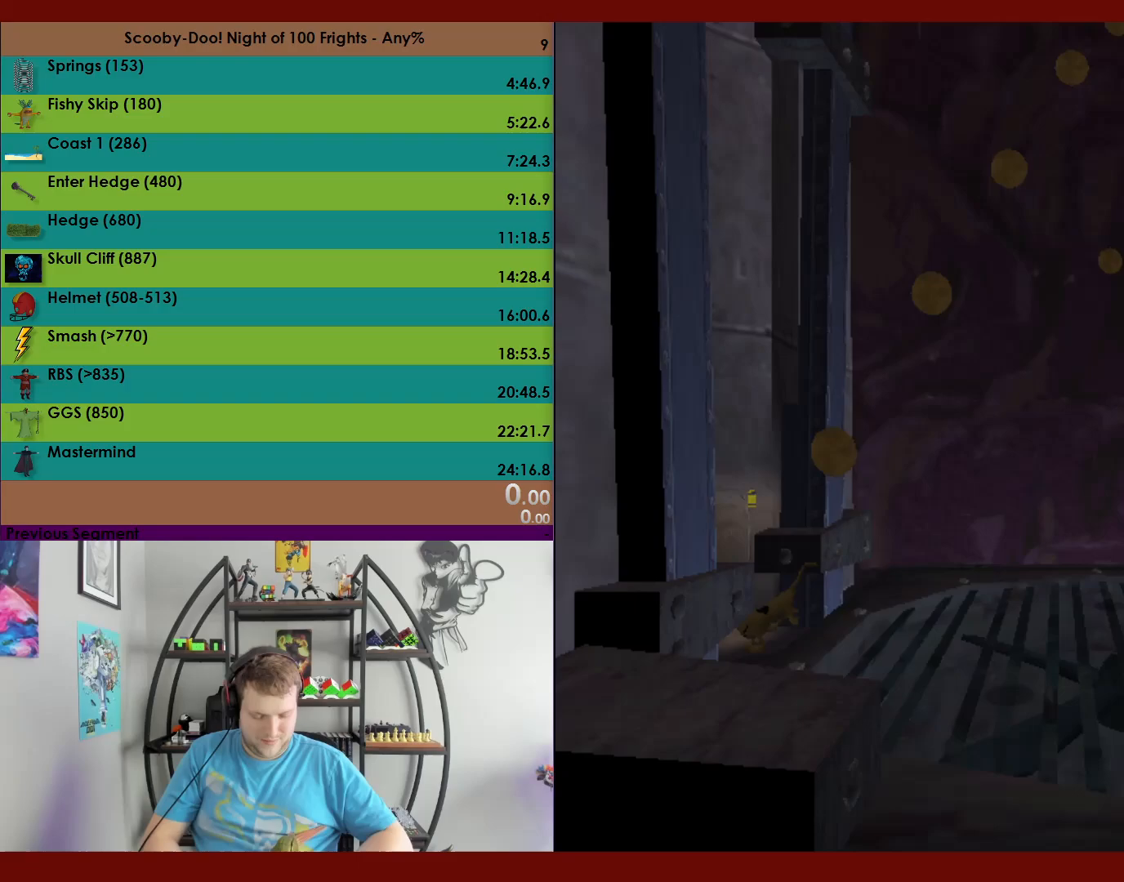
{"buttons": [], "left_stick": "up", "events": [[467, "left_stick", "up"]]}
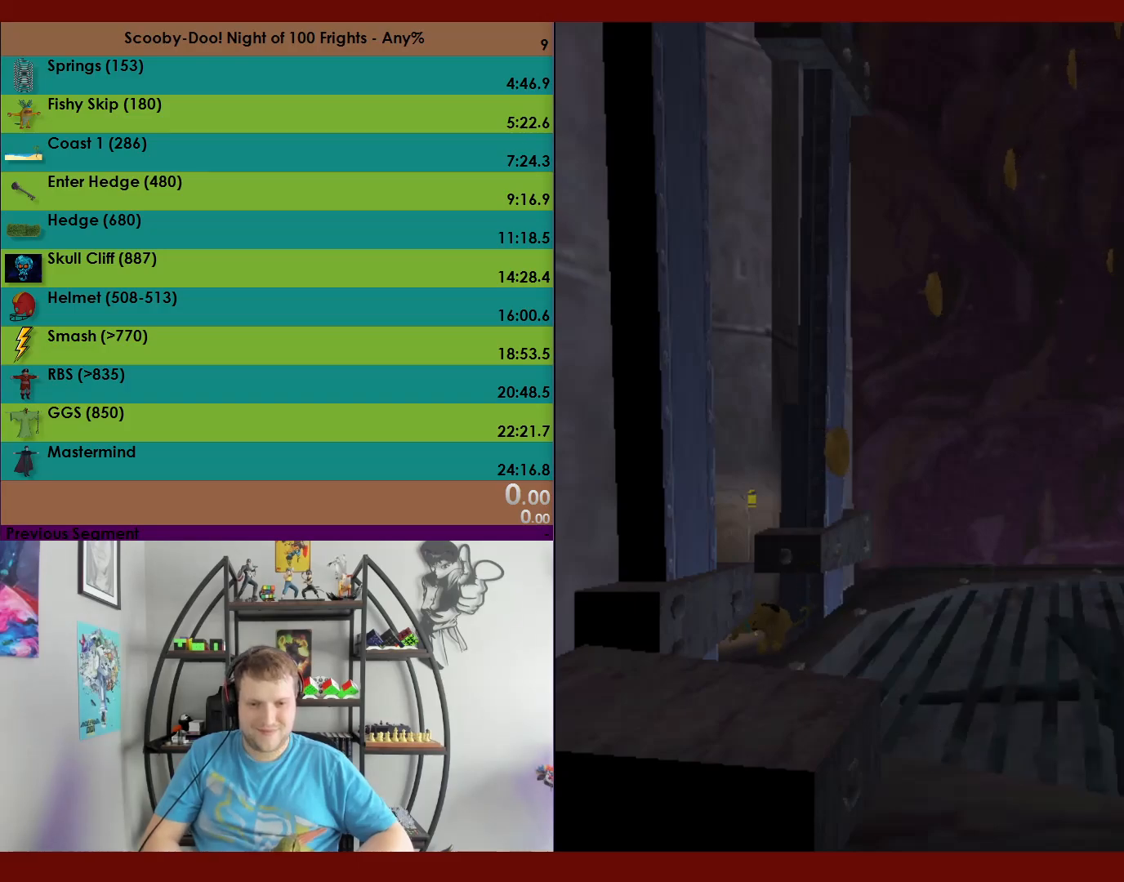
{"buttons": ["A"], "left_stick": "up", "events": [[100, "A", "down"]]}
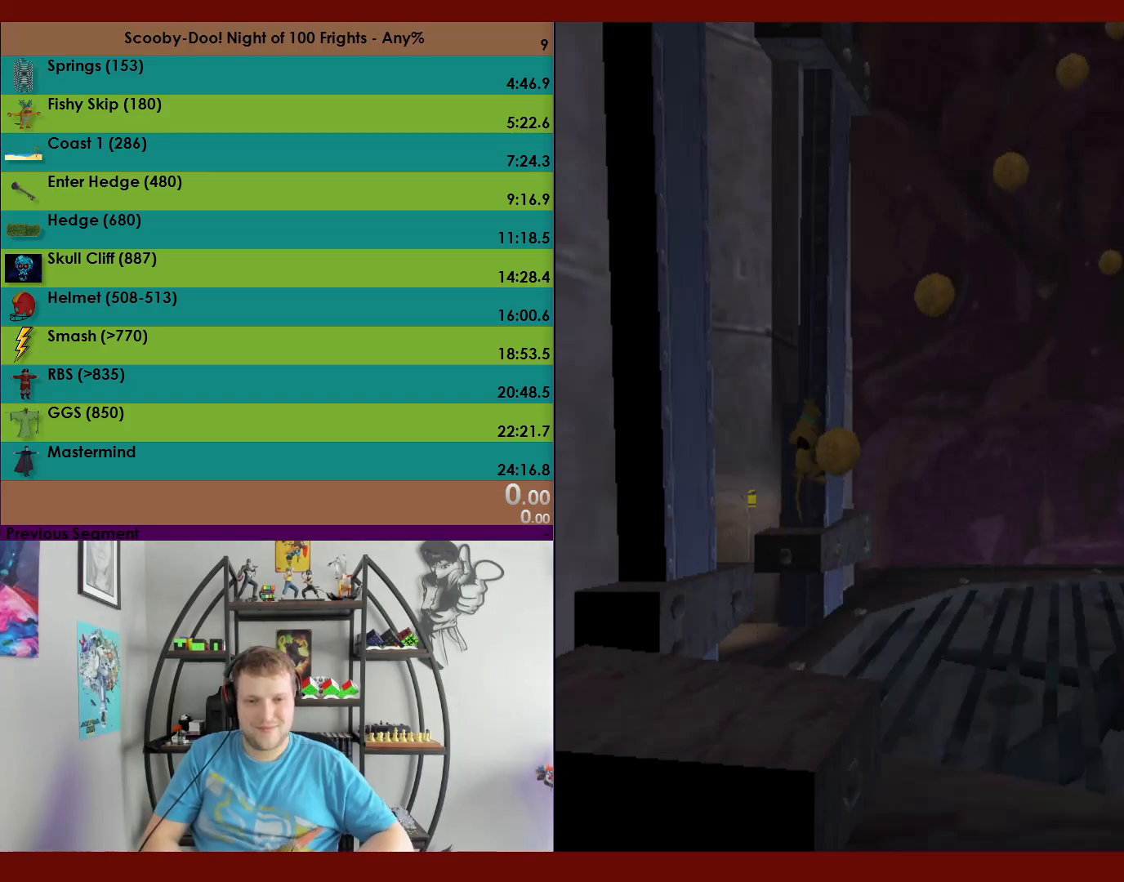
{"buttons": [], "left_stick": "up", "events": [[83, "A", "up"]]}
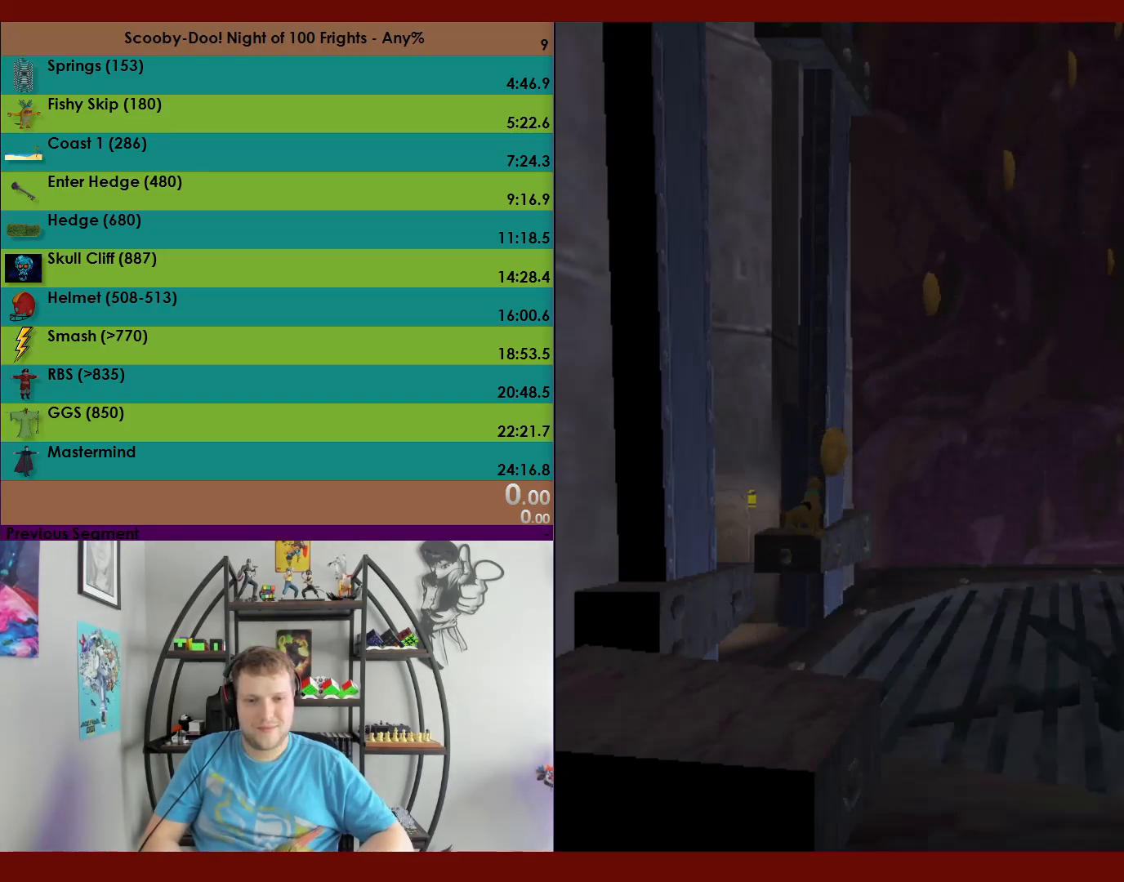
{"buttons": ["A"], "left_stick": "up", "events": [[200, "A", "down"]]}
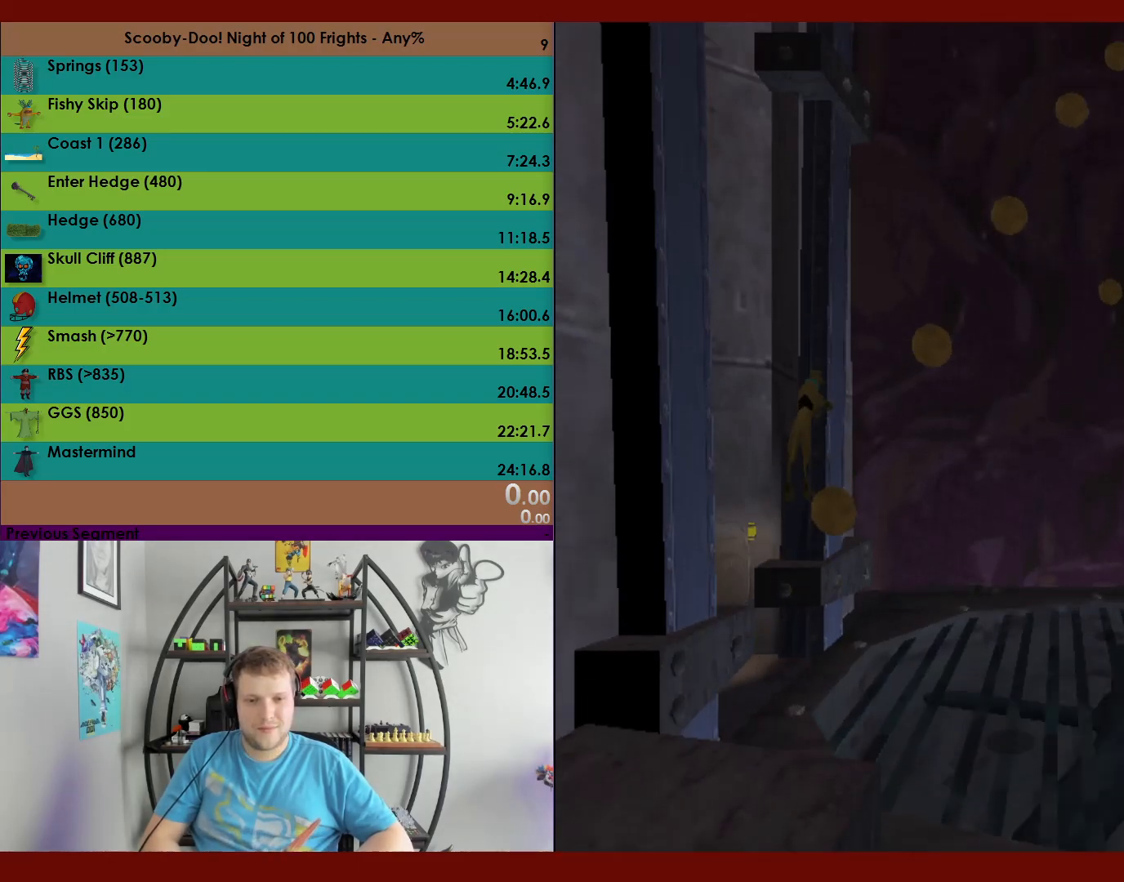
{"buttons": ["A"], "left_stick": "up-left", "events": [[183, "A", "up"], [267, "left_stick", "up-left"], [300, "A", "down"]]}
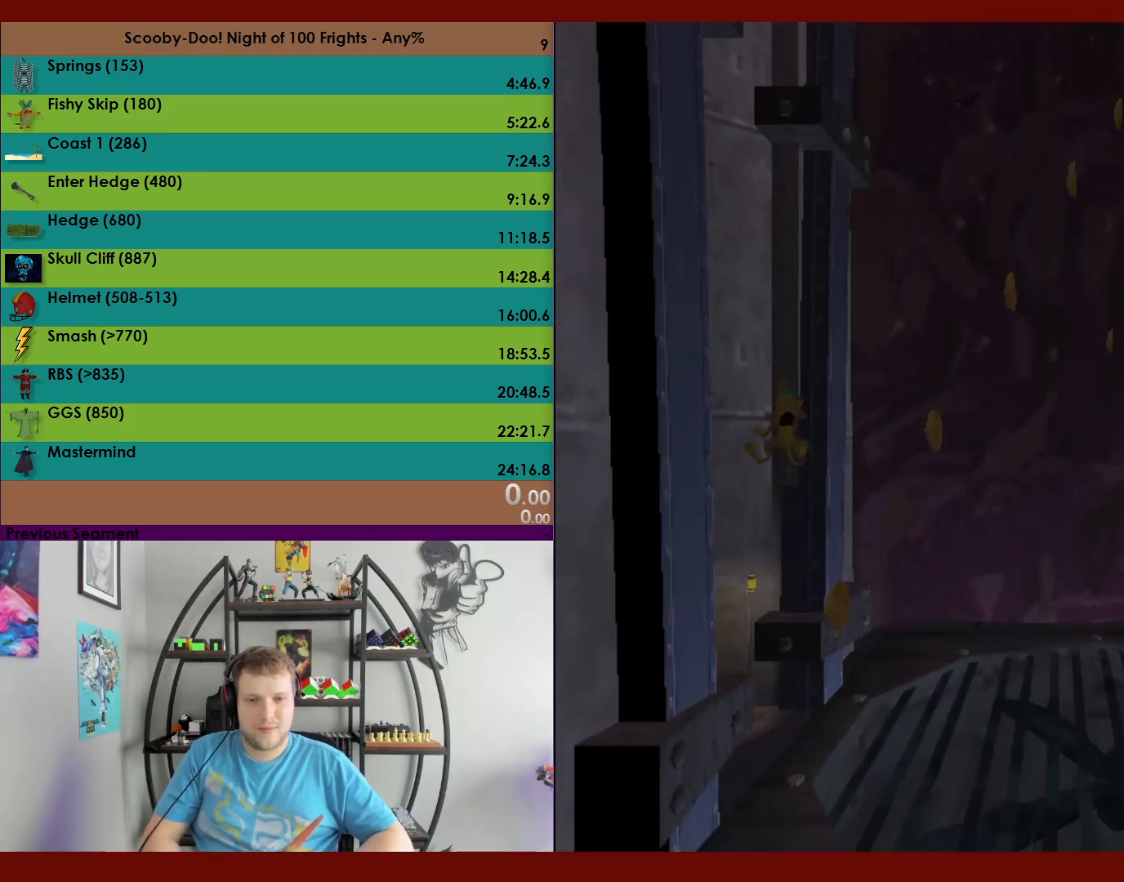
{"buttons": ["A"], "left_stick": "up-right", "events": [[383, "A", "up"], [433, "left_stick", "up-right"], [467, "A", "down"]]}